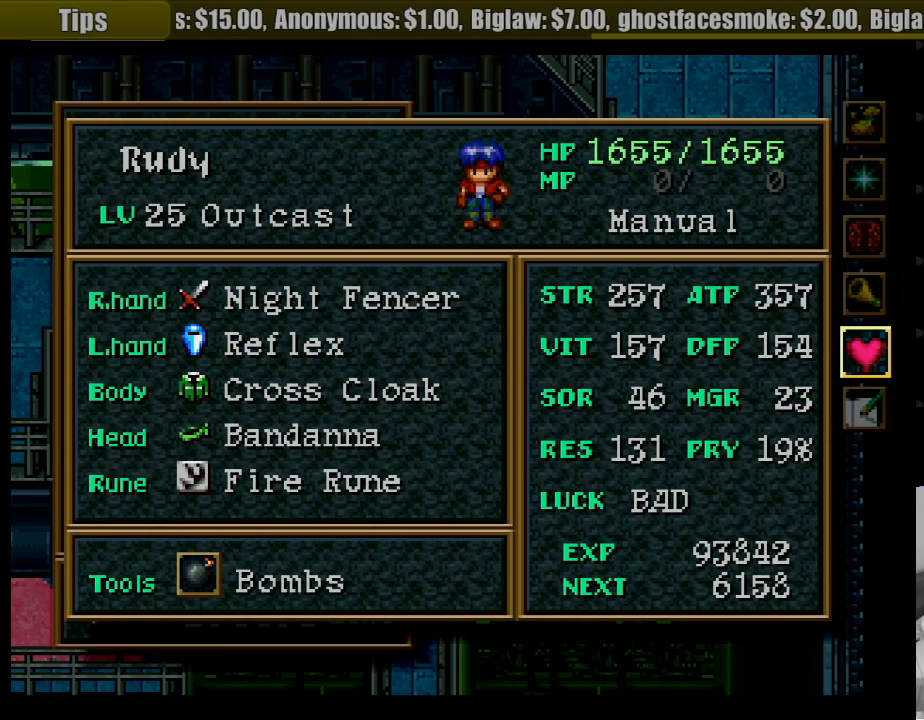
Gameplay with a controller (PlayStation layout); each line is a JSON object with the inputs held at the frame after it. "events" lists button and stick changes between this image and that frame as [ms after this image, input, new state], when the widget could be followed in between. Not read: L3 R3.
{"buttons": ["CIRCLE"], "events": [[150, "CIRCLE", "down"], [283, "CIRCLE", "up"], [483, "CIRCLE", "down"]]}
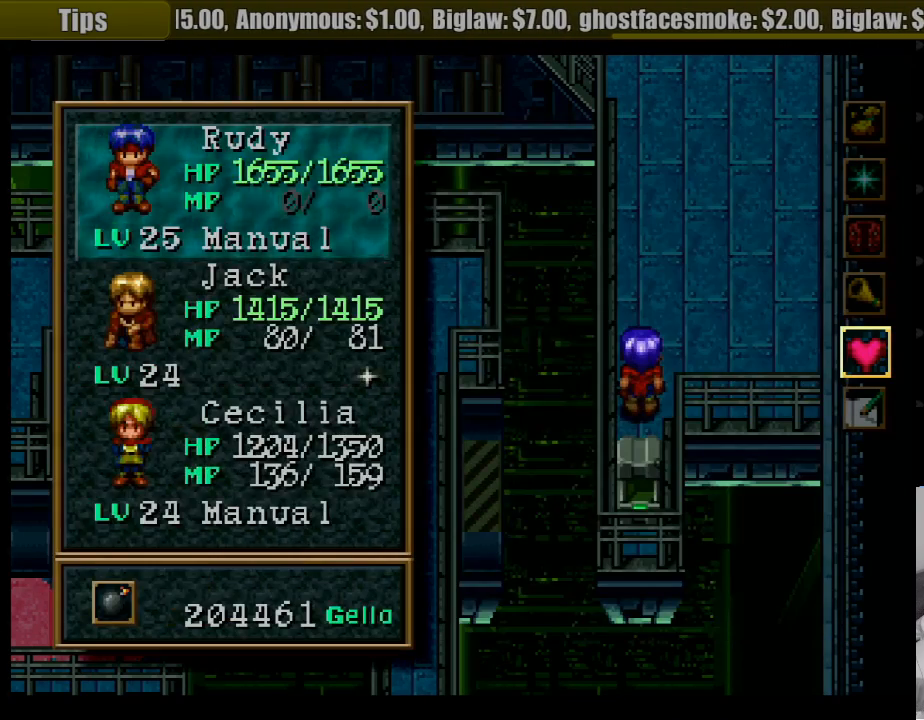
{"buttons": ["DPAD_RIGHT"], "events": [[83, "CIRCLE", "up"], [250, "CIRCLE", "down"], [317, "CIRCLE", "up"], [483, "DPAD_RIGHT", "down"]]}
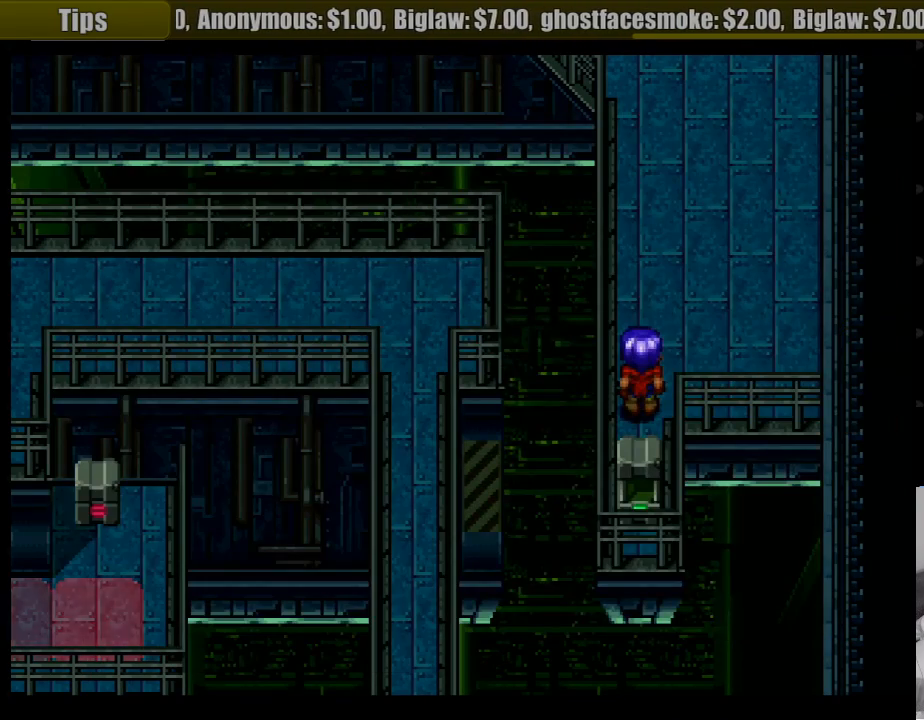
{"buttons": ["DPAD_RIGHT"], "events": [[167, "DPAD_UP", "down"], [350, "DPAD_RIGHT", "up"], [417, "DPAD_RIGHT", "down"], [483, "DPAD_UP", "up"]]}
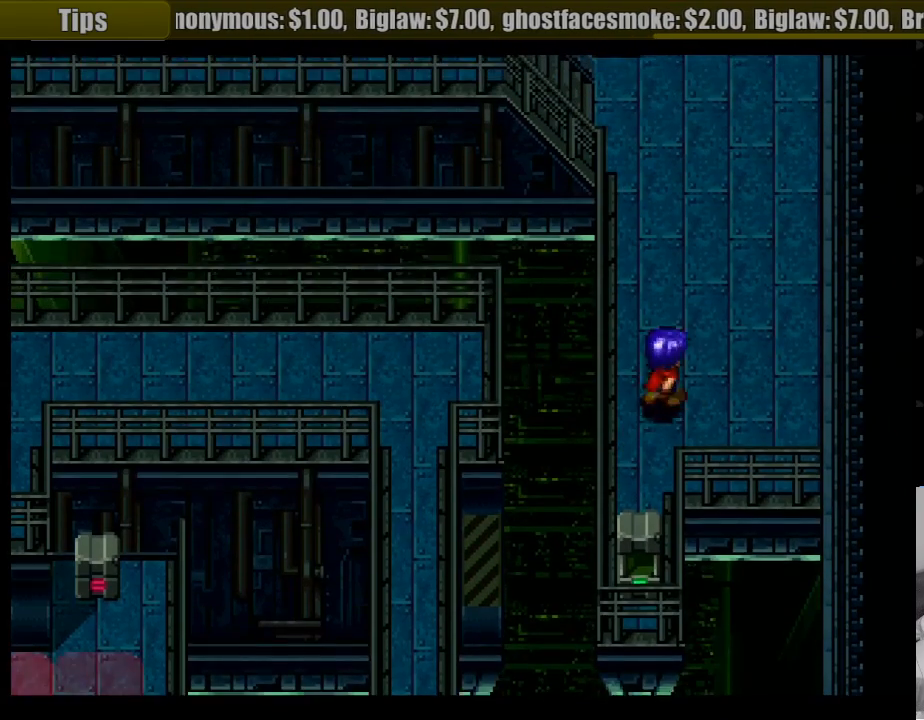
{"buttons": ["CROSS", "DPAD_UP"], "events": [[33, "DPAD_UP", "down"], [100, "DPAD_RIGHT", "up"], [117, "CROSS", "down"]]}
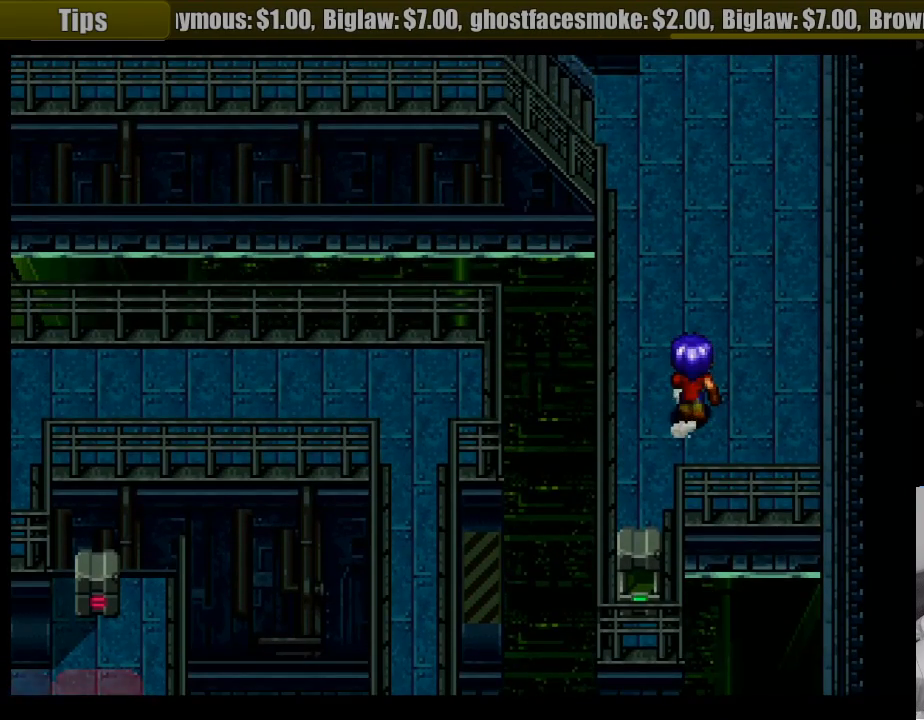
{"buttons": ["CROSS", "DPAD_UP"], "events": []}
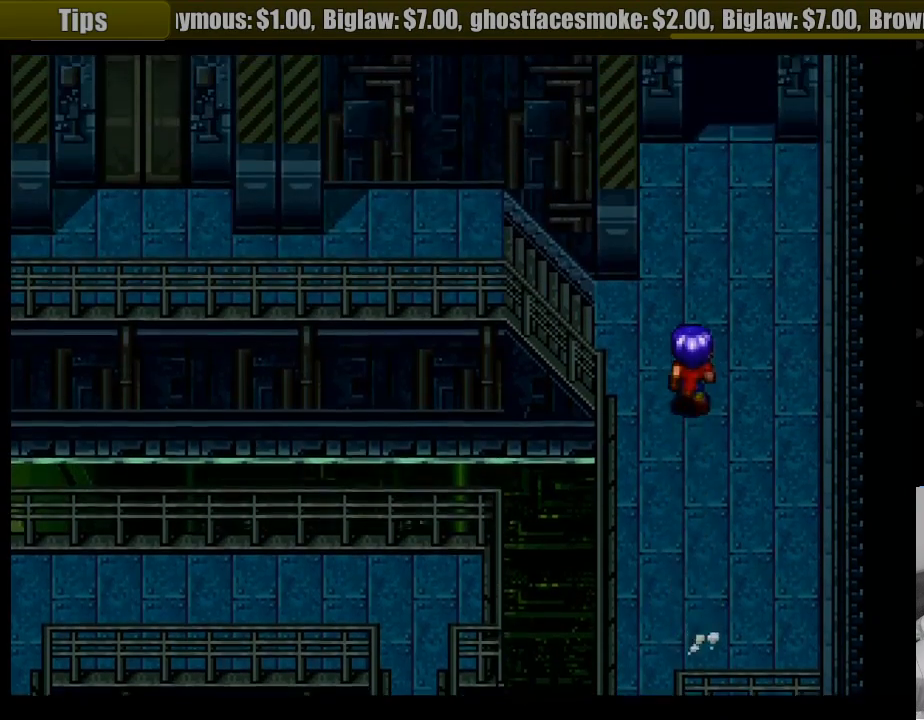
{"buttons": ["DPAD_UP"], "events": [[350, "CROSS", "up"]]}
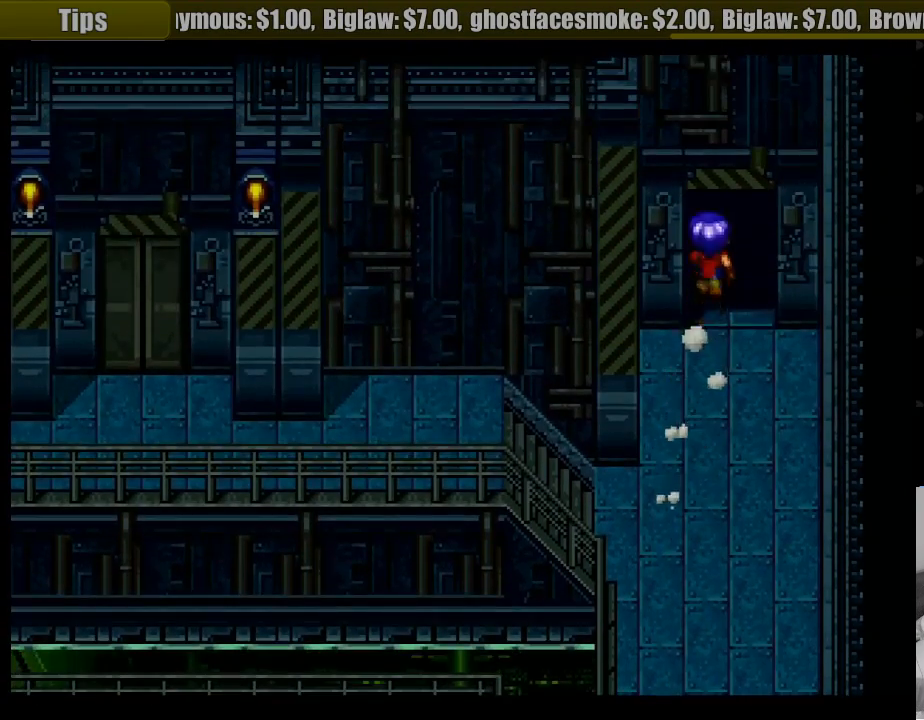
{"buttons": [], "events": [[83, "DPAD_UP", "up"]]}
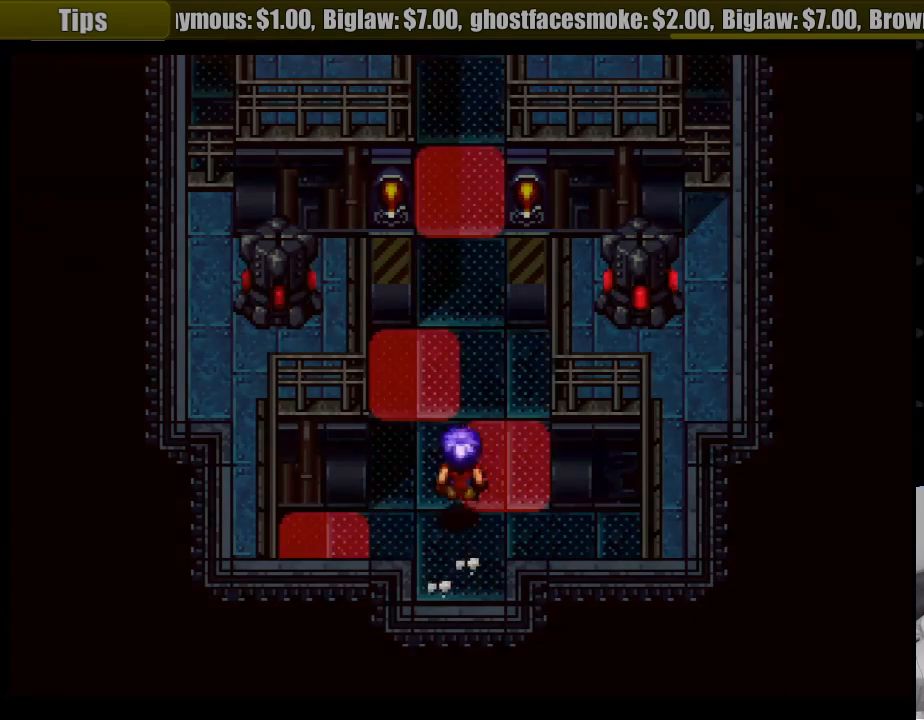
{"buttons": [], "events": []}
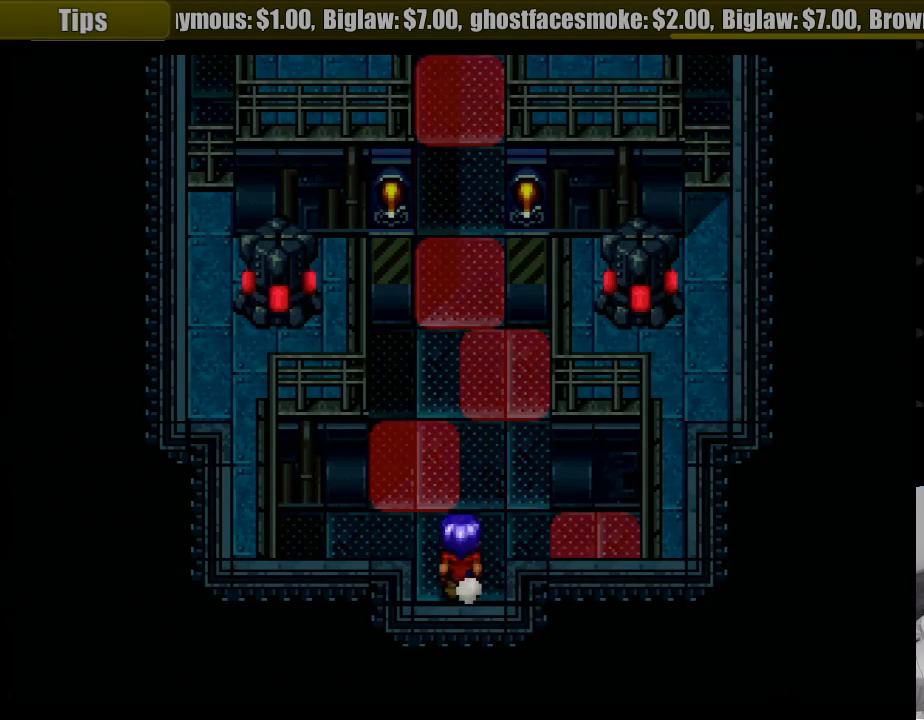
{"buttons": [], "events": []}
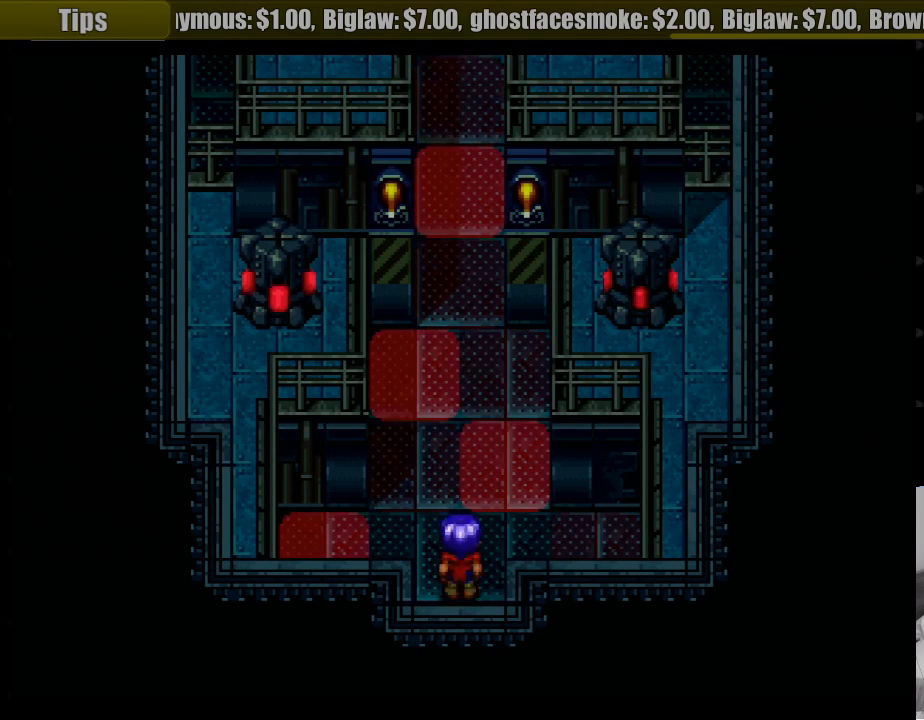
{"buttons": [], "events": []}
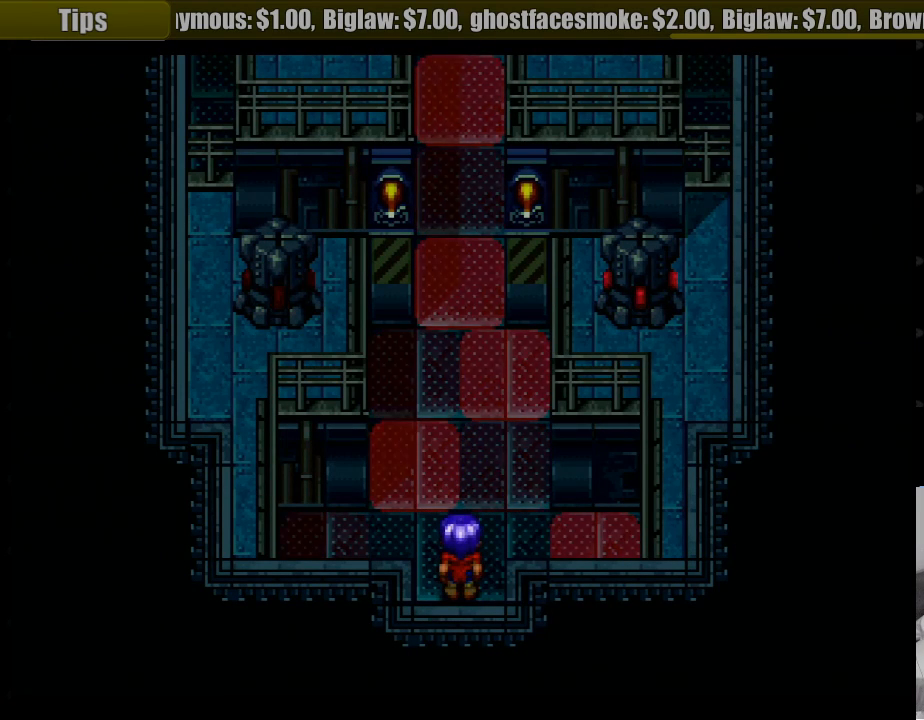
{"buttons": [], "events": []}
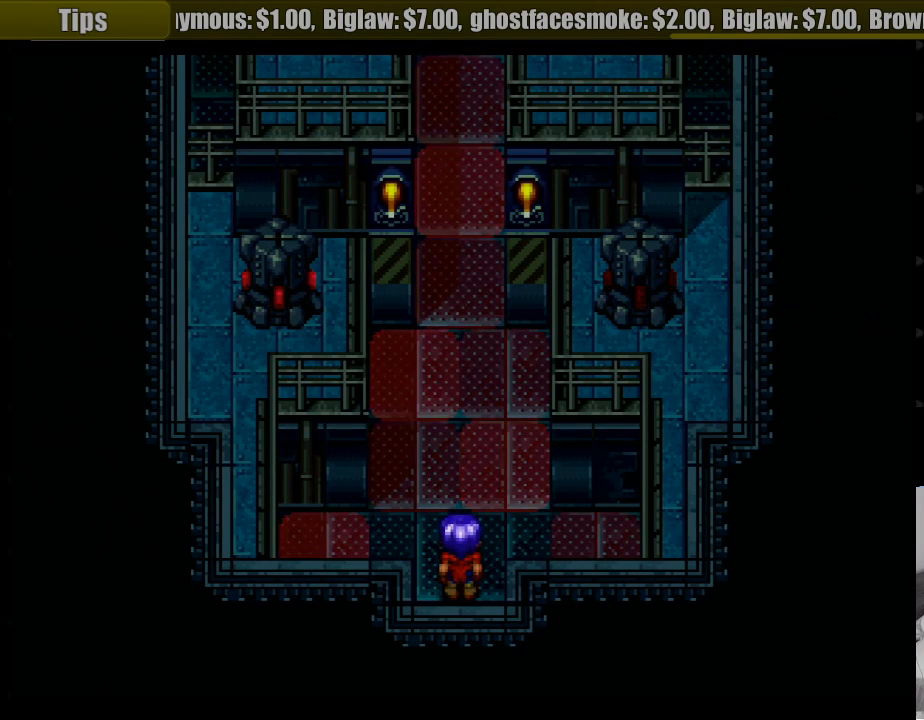
{"buttons": [], "events": []}
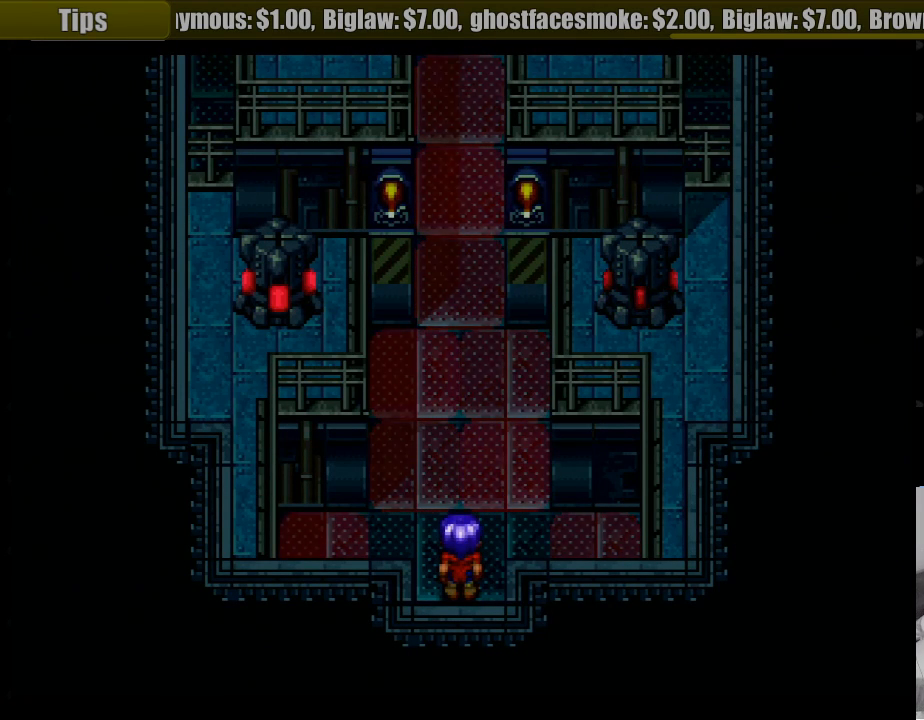
{"buttons": [], "events": []}
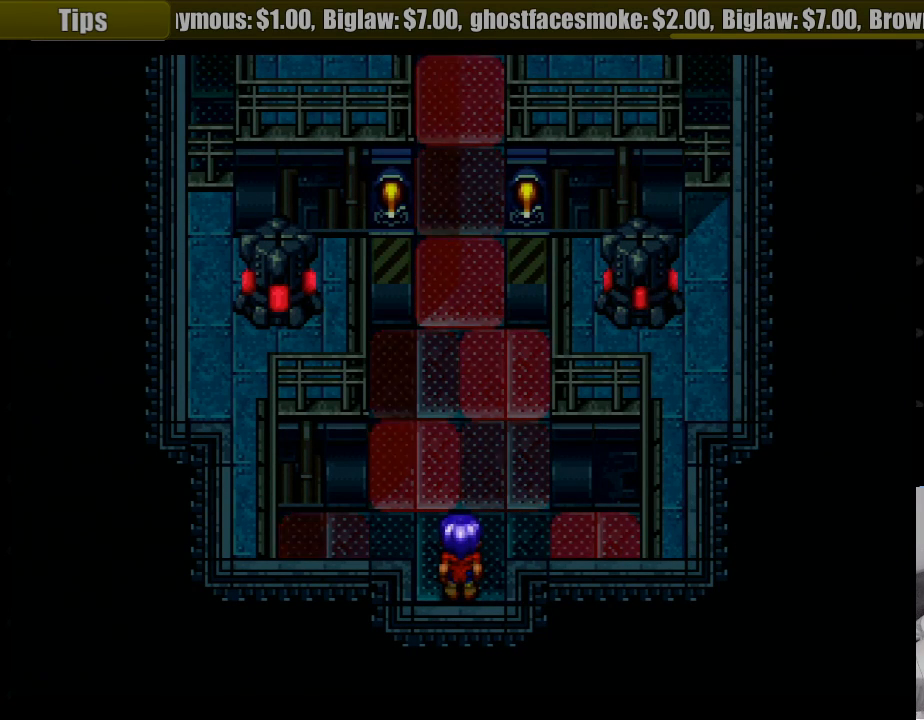
{"buttons": [], "events": []}
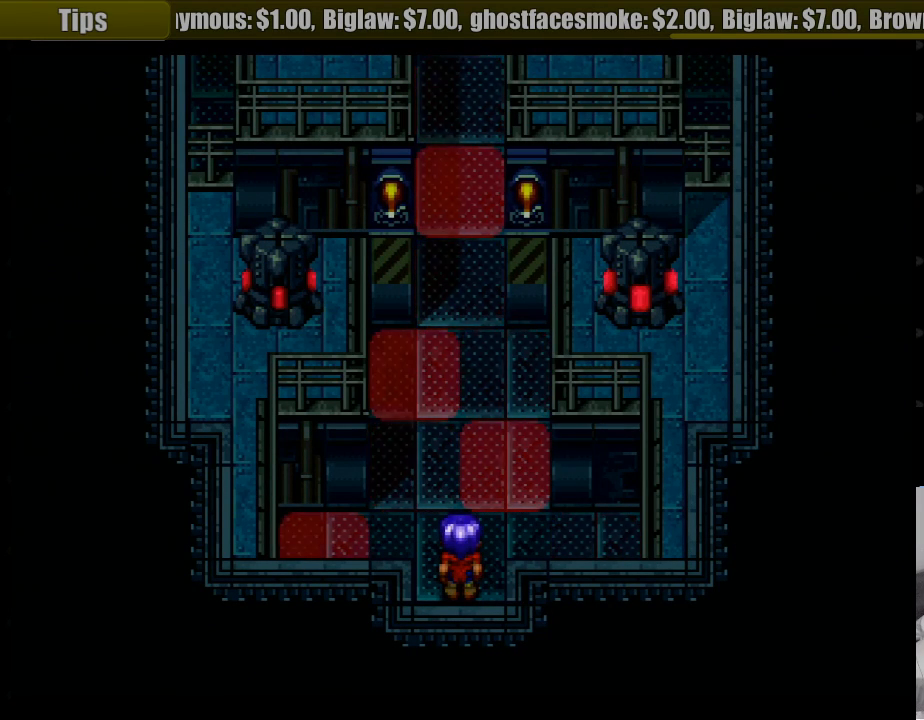
{"buttons": ["DPAD_LEFT"], "events": [[483, "DPAD_LEFT", "down"]]}
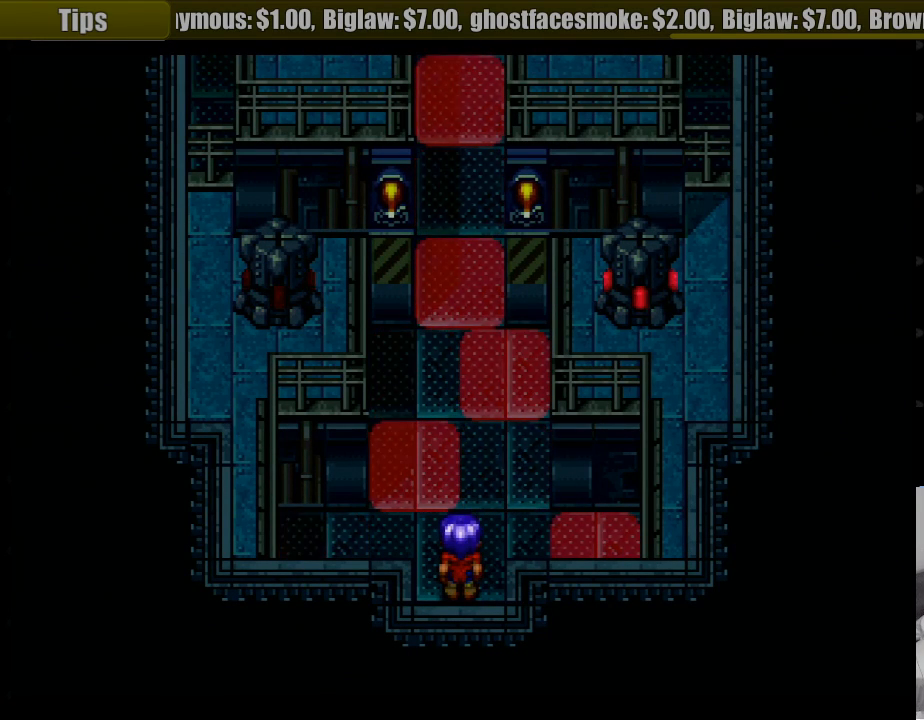
{"buttons": [], "events": [[100, "DPAD_UP", "down"], [133, "DPAD_LEFT", "up"], [200, "DPAD_UP", "up"]]}
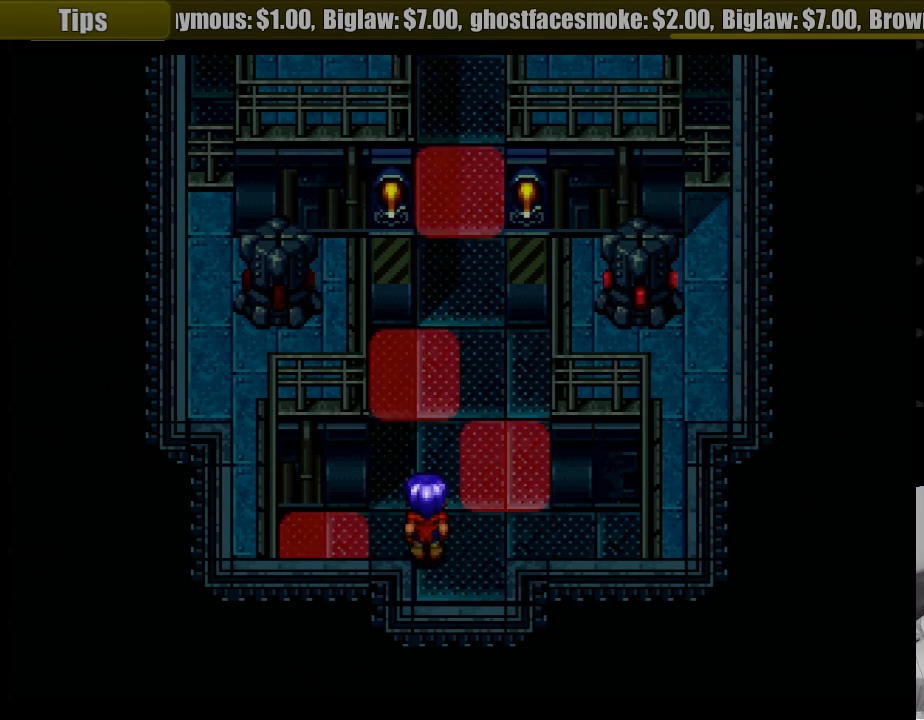
{"buttons": [], "events": []}
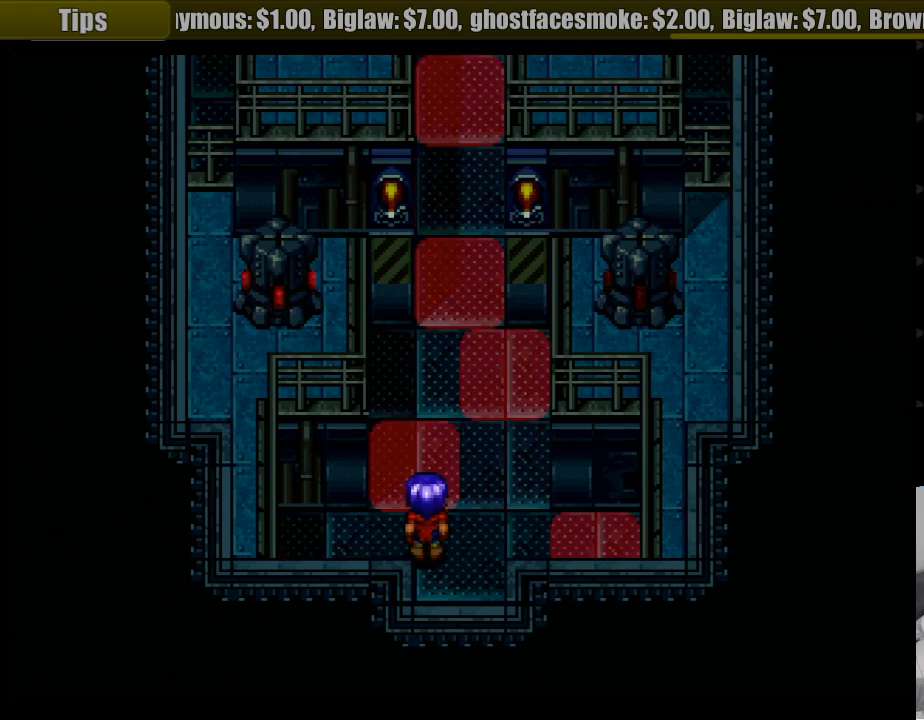
{"buttons": [], "events": [[133, "DPAD_UP", "down"], [433, "DPAD_UP", "up"]]}
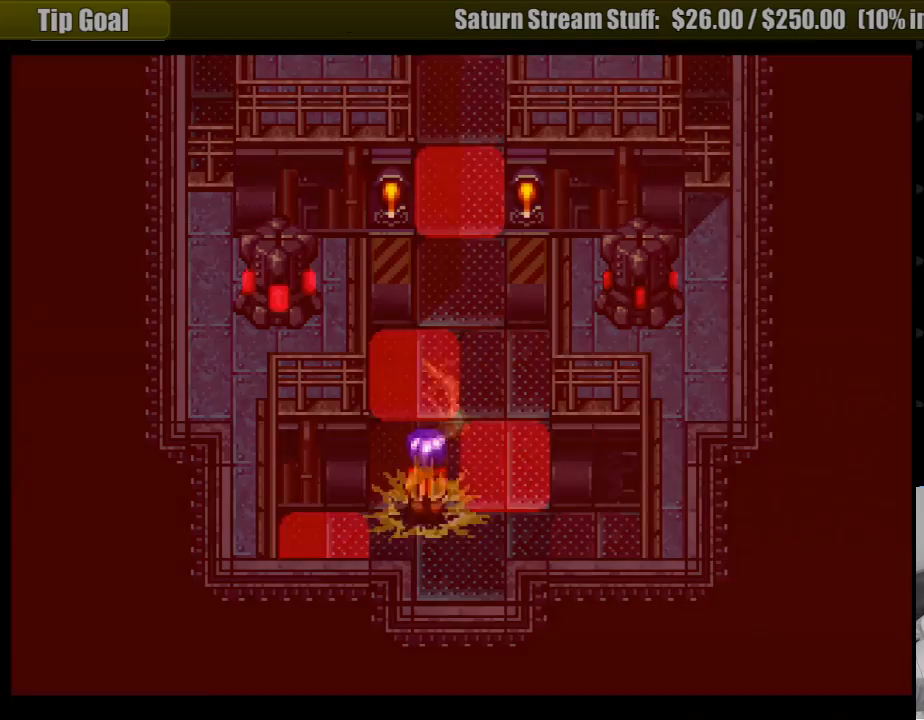
{"buttons": [], "events": []}
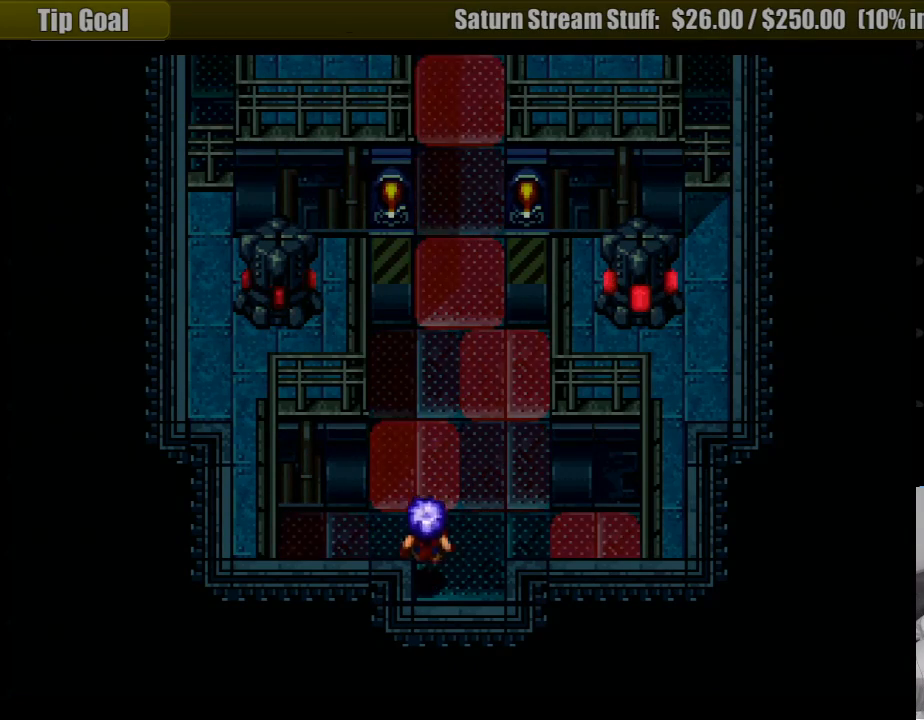
{"buttons": ["DPAD_DOWN"], "events": [[150, "DPAD_RIGHT", "down"], [150, "DPAD_UP", "down"], [183, "DPAD_UP", "up"], [217, "DPAD_DOWN", "down"], [350, "DPAD_RIGHT", "up"]]}
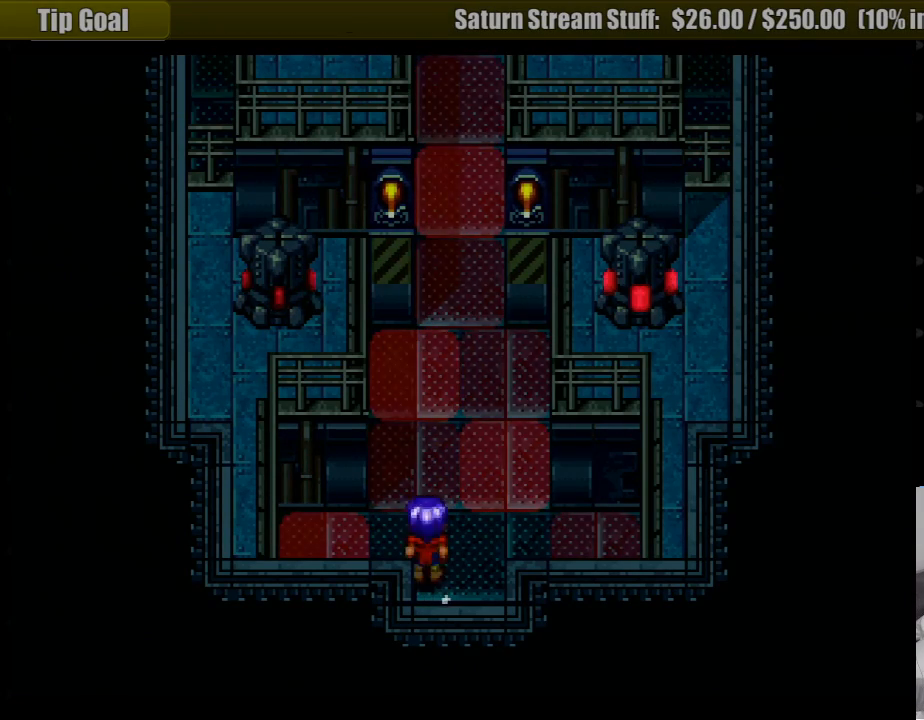
{"buttons": ["DPAD_DOWN", "DPAD_RIGHT"], "events": [[233, "DPAD_DOWN", "up"], [417, "DPAD_RIGHT", "down"], [450, "DPAD_DOWN", "down"]]}
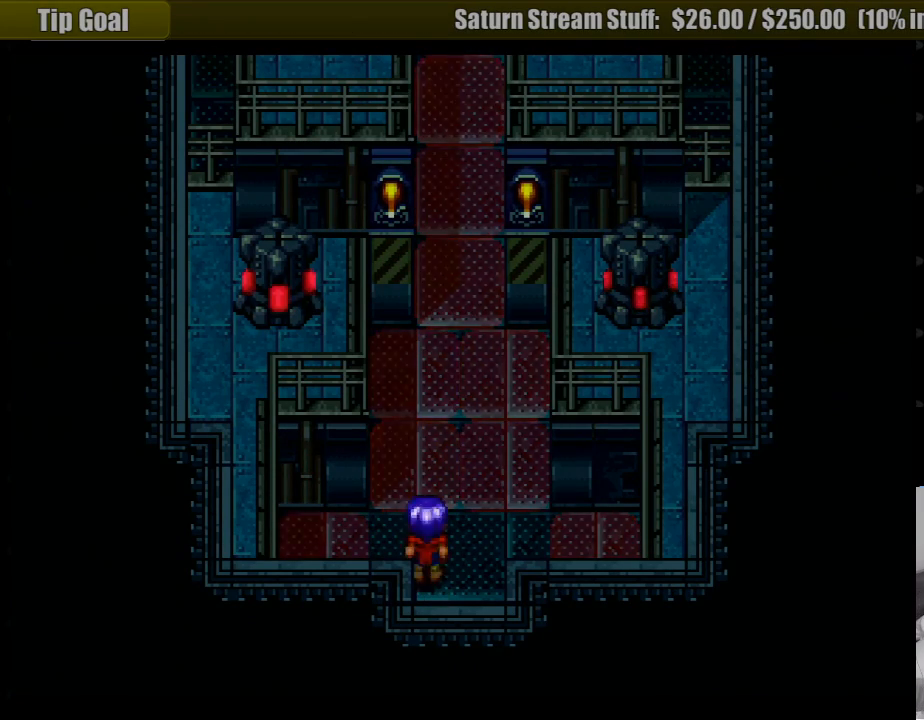
{"buttons": [], "events": [[83, "DPAD_RIGHT", "up"], [433, "DPAD_DOWN", "up"]]}
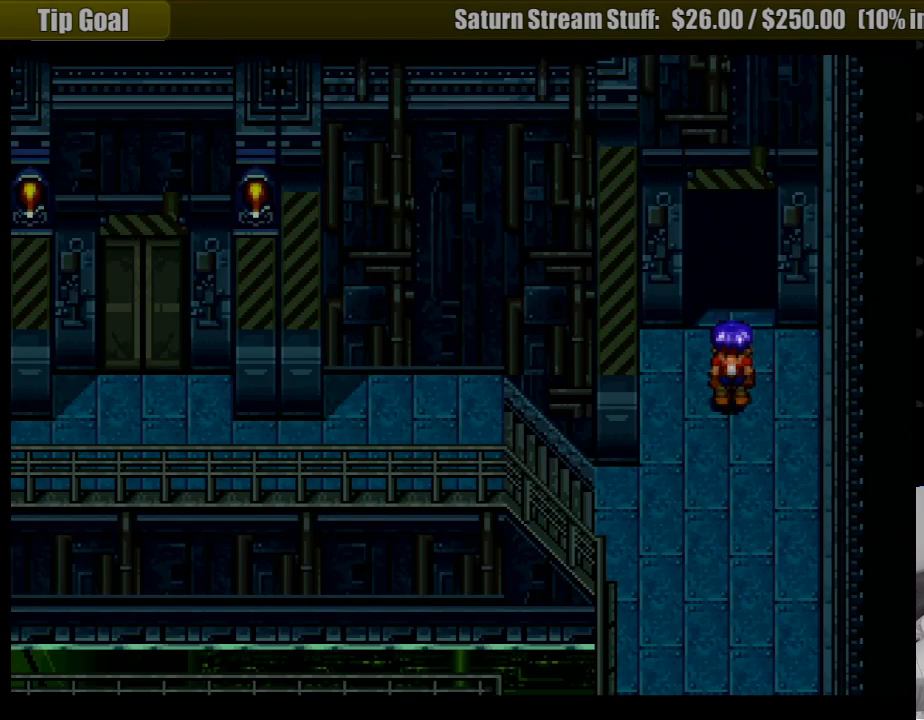
{"buttons": ["DPAD_DOWN"], "events": [[300, "DPAD_DOWN", "down"]]}
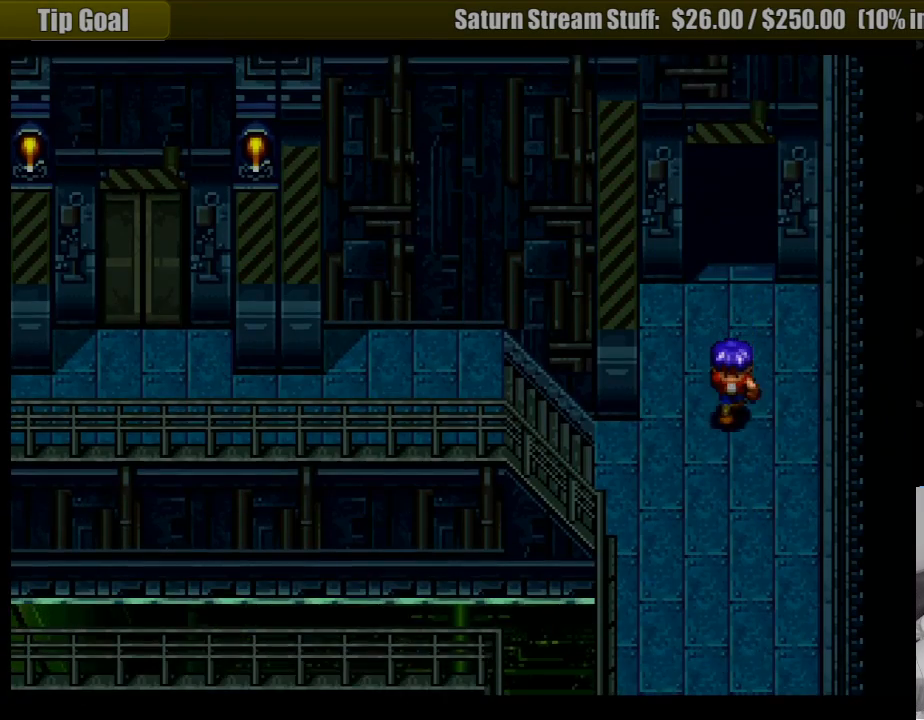
{"buttons": ["CROSS", "DPAD_LEFT"], "events": [[200, "DPAD_LEFT", "down"], [250, "DPAD_DOWN", "up"], [383, "CROSS", "down"]]}
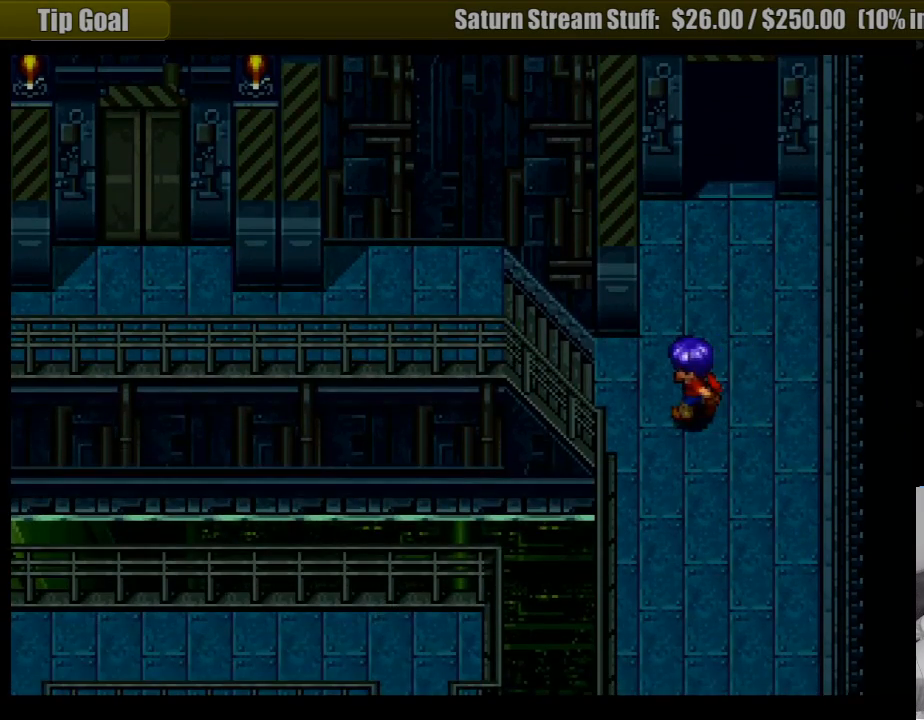
{"buttons": [], "events": [[300, "DPAD_LEFT", "up"], [333, "CROSS", "up"]]}